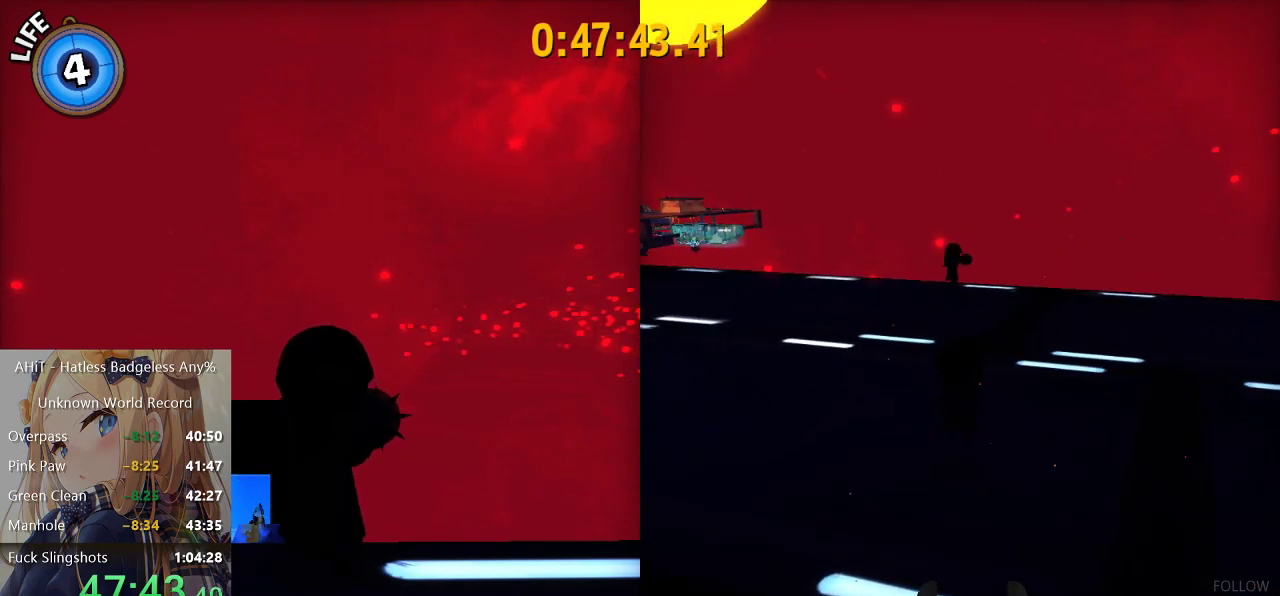
Gameplay with a controller (Xbox layout); each line is a JSON object with the inputs held at the frame after it. "events" lists button and stick changes between this image and that frame as [ms after this image, input, new state], when the widget could be followed in between.
{"buttons": [], "left_stick": "up", "right_stick": "center", "events": [[117, "R2", "down"], [300, "R2", "up"]]}
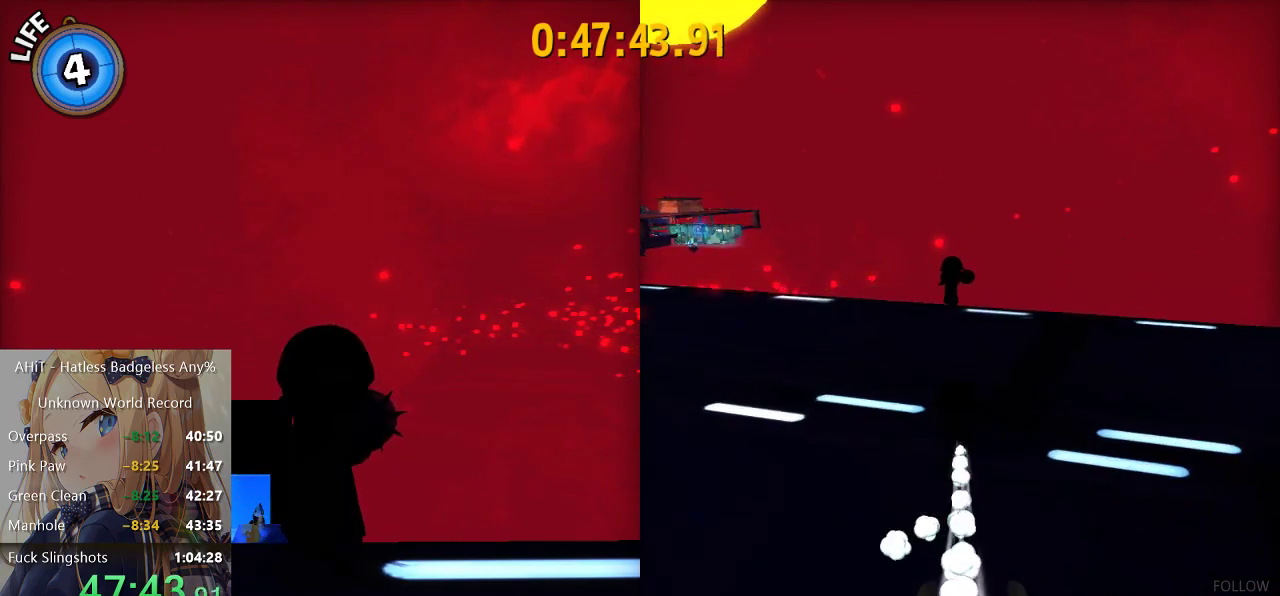
{"buttons": [], "left_stick": "up-right", "right_stick": "center", "events": [[67, "A", "down"], [333, "A", "up"], [367, "left_stick", "up-right"]]}
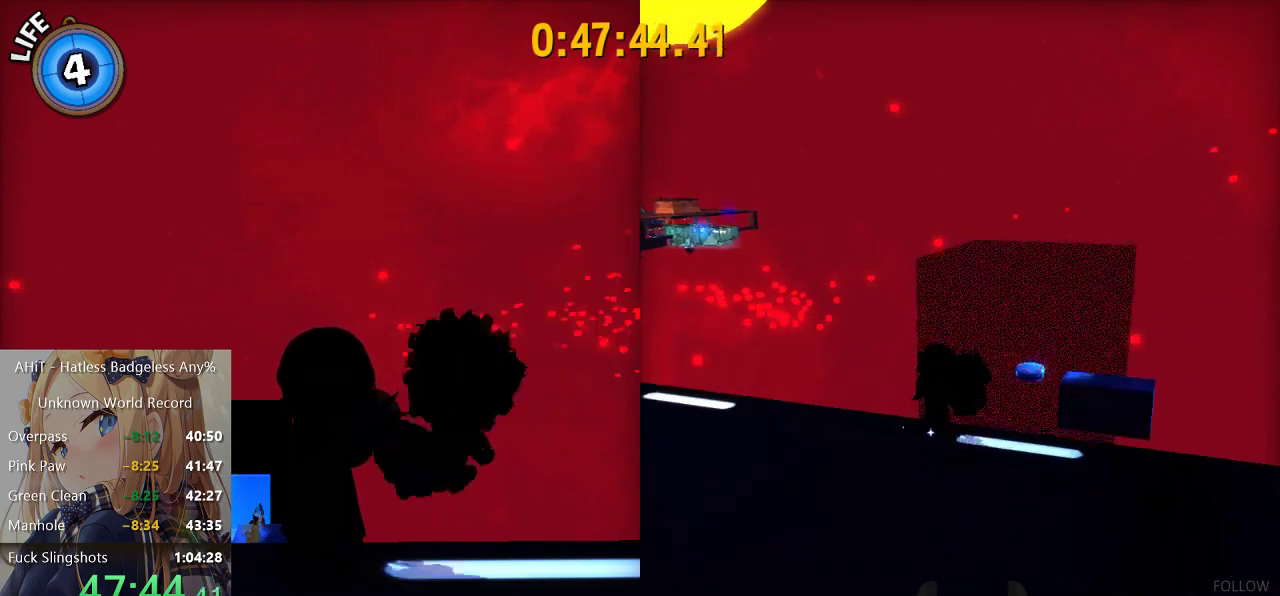
{"buttons": [], "left_stick": "center", "right_stick": "center", "events": [[33, "A", "down"], [400, "A", "up"], [400, "left_stick", "center"]]}
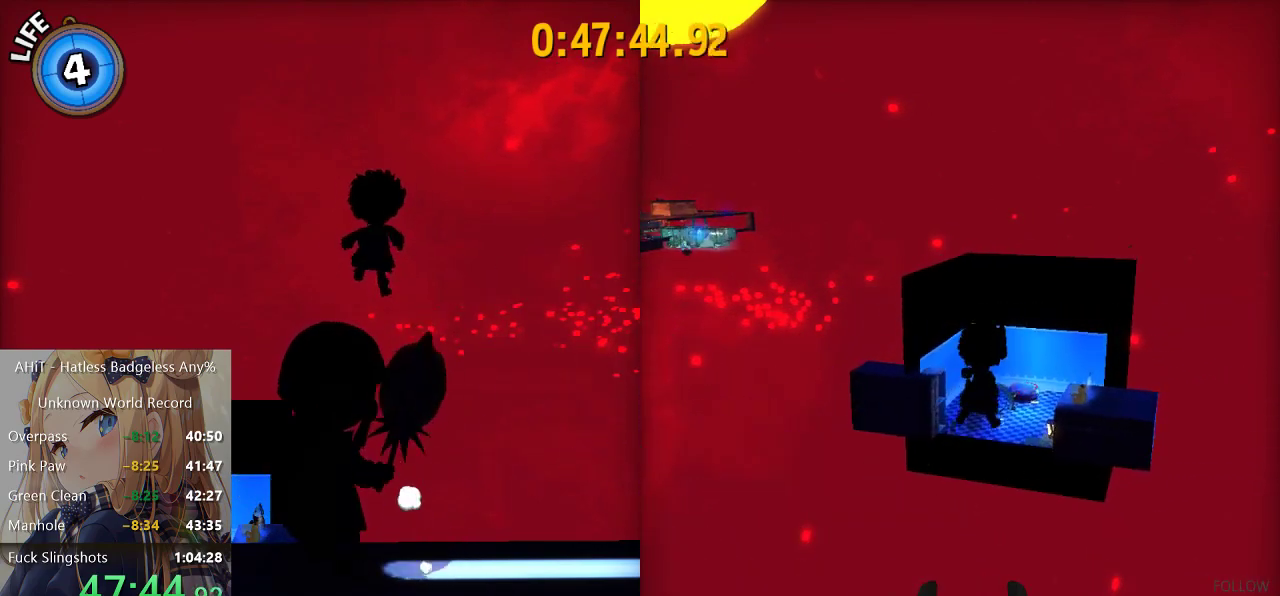
{"buttons": [], "left_stick": "down", "right_stick": "center", "events": [[33, "left_stick", "down"], [50, "A", "down"], [150, "A", "up"], [150, "R2", "down"], [333, "R2", "up"]]}
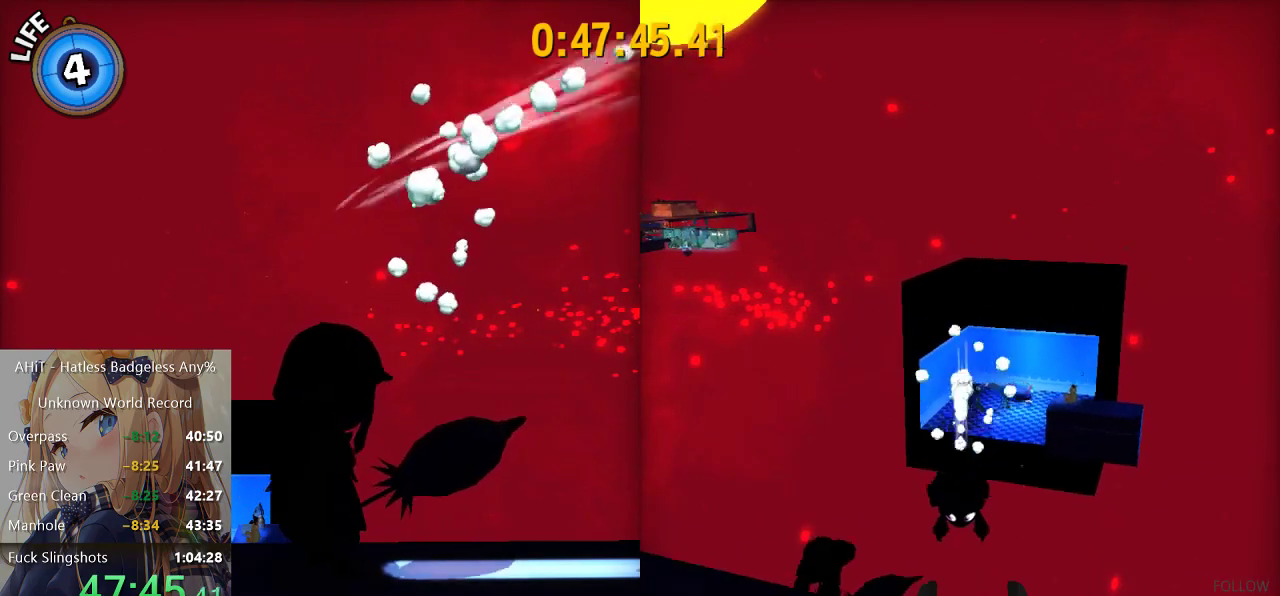
{"buttons": [], "left_stick": "down", "right_stick": "center", "events": [[367, "A", "down"], [467, "A", "up"]]}
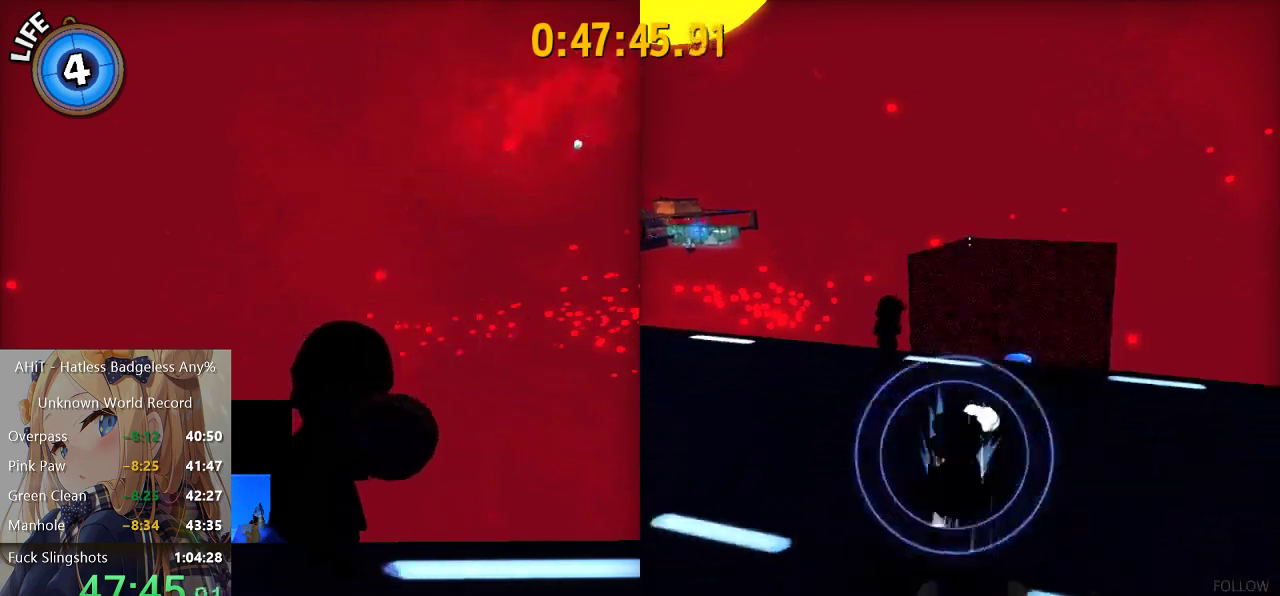
{"buttons": [], "left_stick": "down", "right_stick": "center", "events": []}
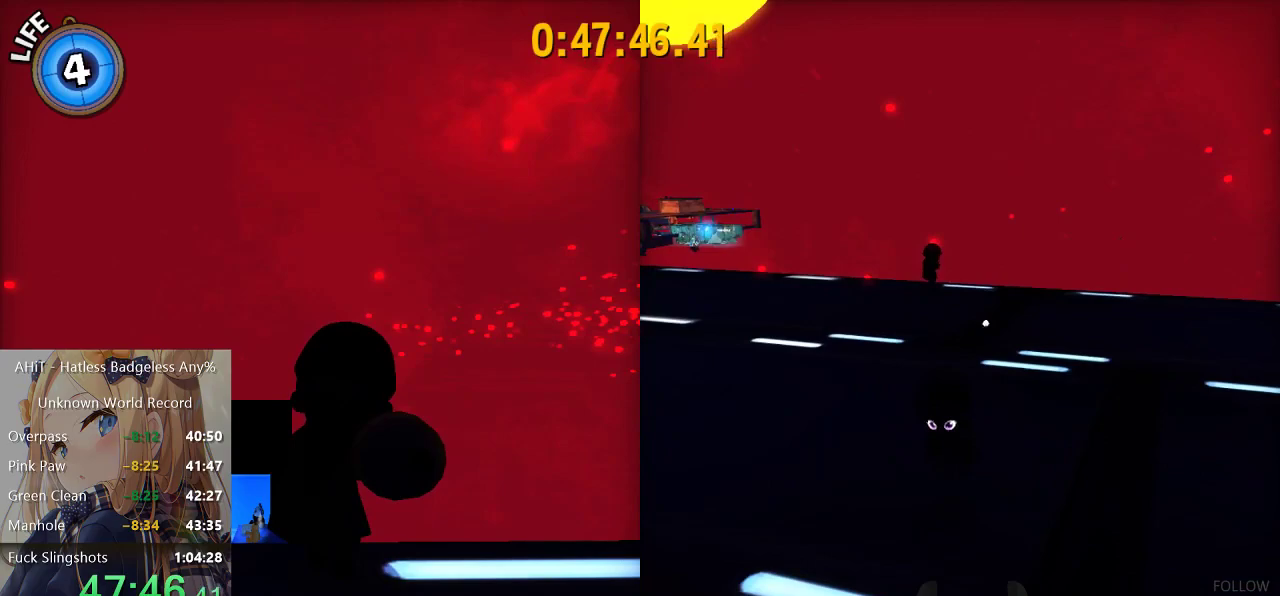
{"buttons": [], "left_stick": "center", "right_stick": "center", "events": [[67, "A", "down"], [167, "A", "up"], [200, "left_stick", "center"], [300, "left_stick", "up"], [317, "A", "down"], [383, "A", "up"], [433, "left_stick", "center"]]}
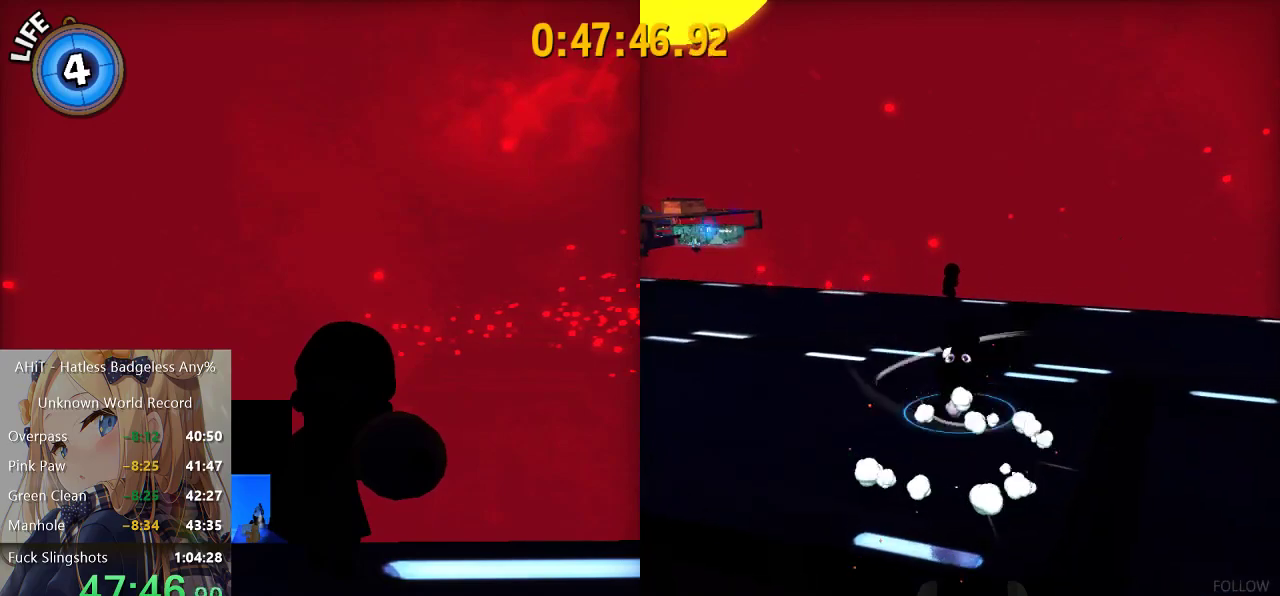
{"buttons": [], "left_stick": "up", "right_stick": "center", "events": [[233, "left_stick", "up"]]}
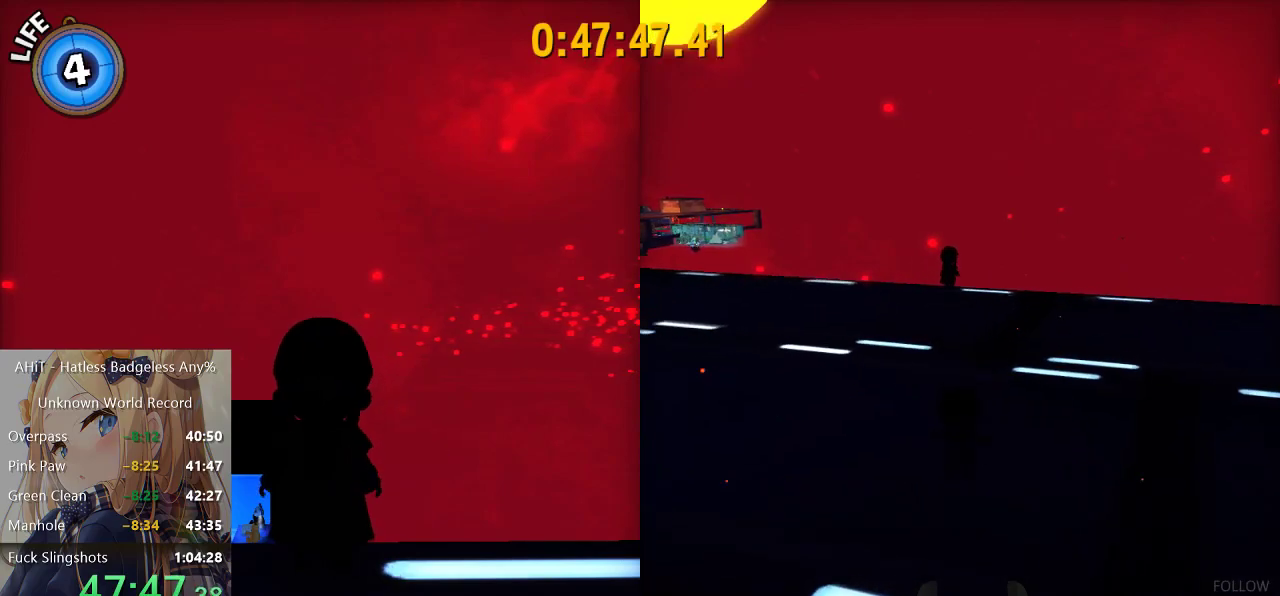
{"buttons": [], "left_stick": "up", "right_stick": "center", "events": [[117, "R2", "down"], [283, "R2", "up"]]}
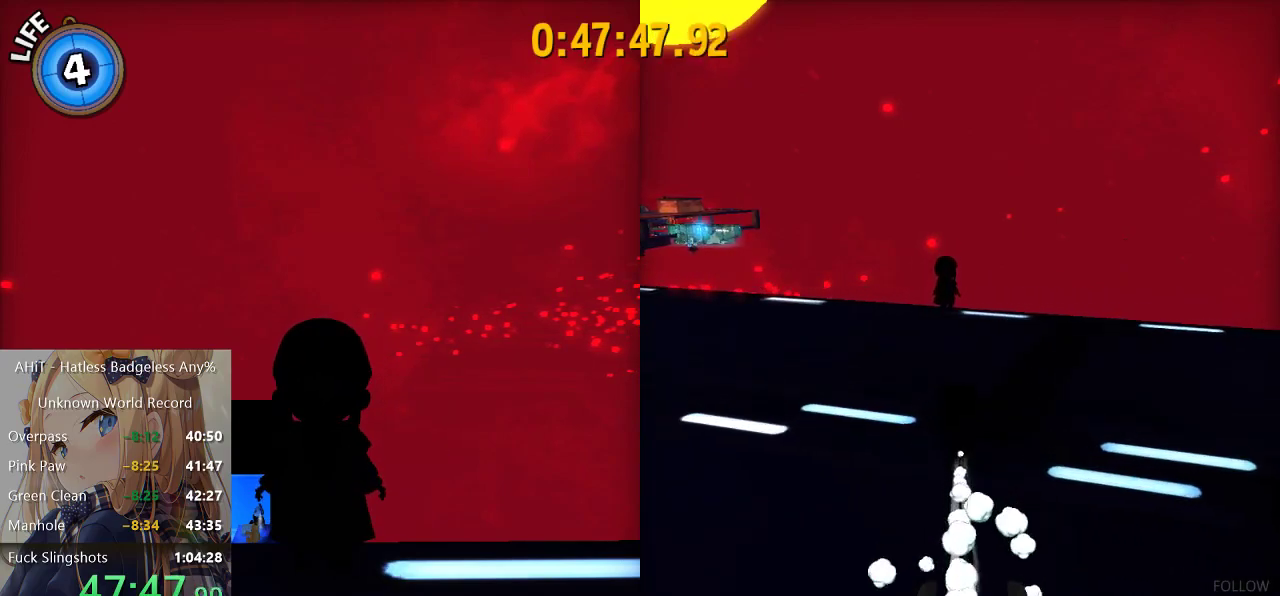
{"buttons": ["A"], "left_stick": "up-right", "right_stick": "center", "events": [[33, "A", "down"], [317, "A", "up"], [350, "left_stick", "up-right"], [500, "A", "down"]]}
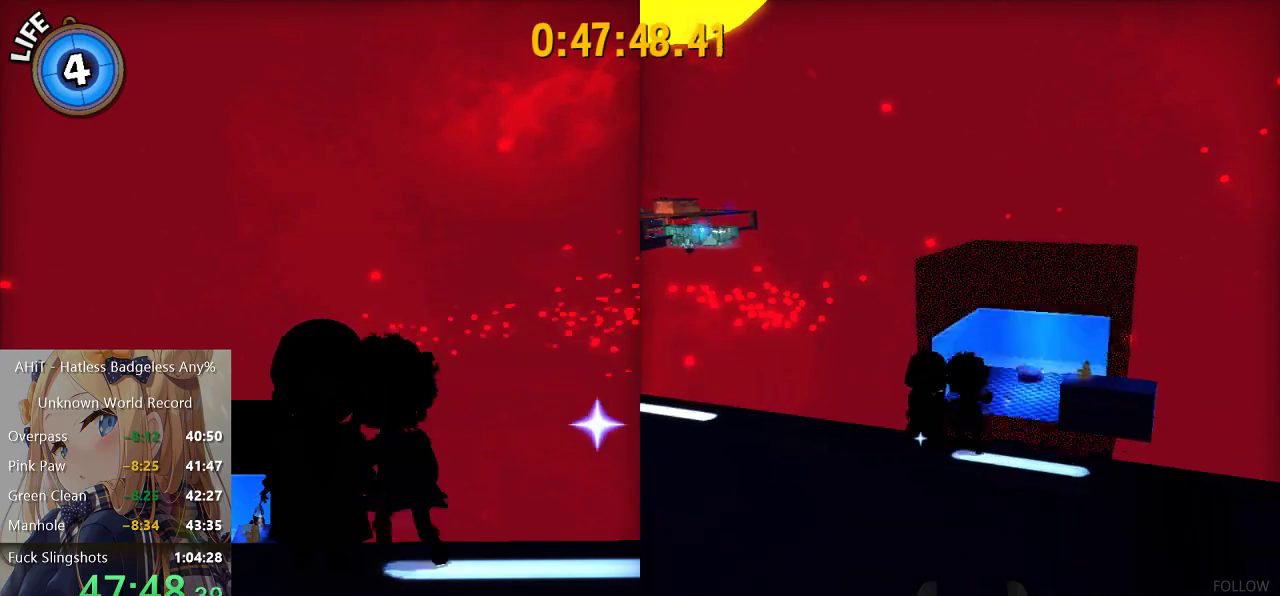
{"buttons": ["A"], "left_stick": "up-right", "right_stick": "center", "events": []}
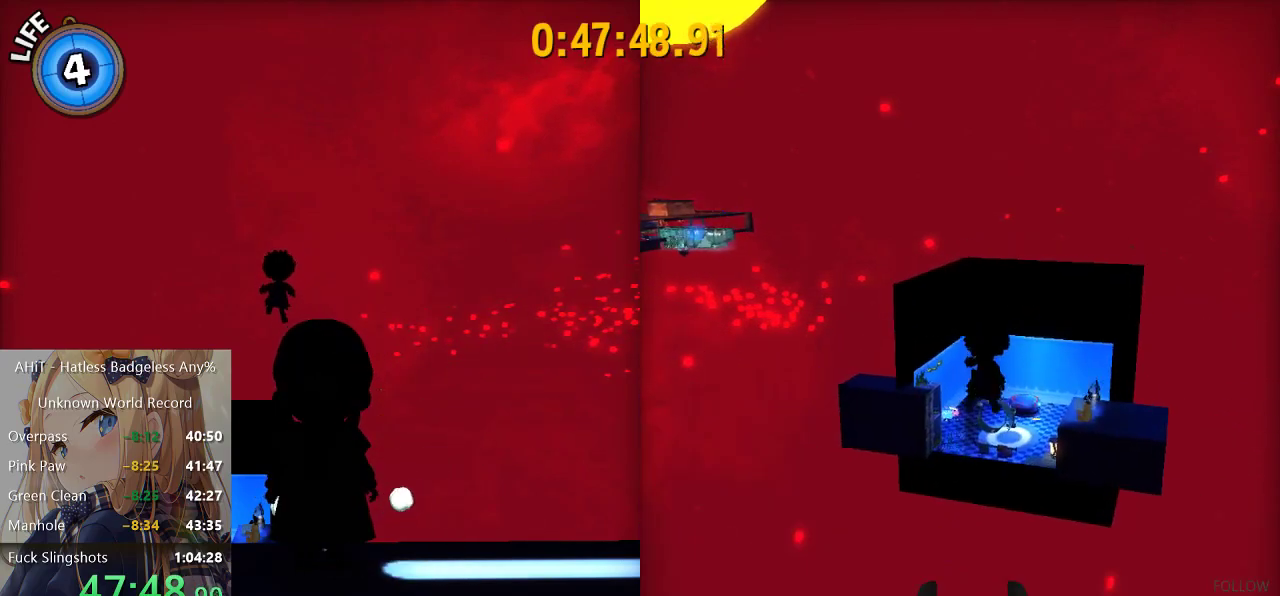
{"buttons": [], "left_stick": "up-right", "right_stick": "center", "events": [[100, "A", "up"]]}
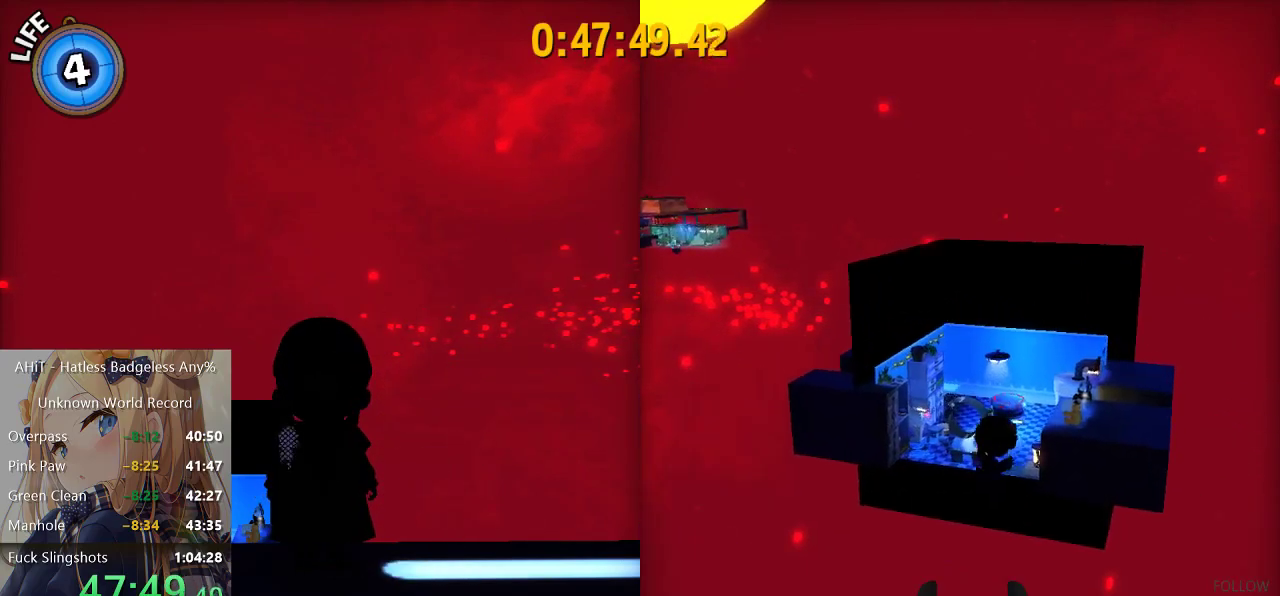
{"buttons": ["A"], "left_stick": "up-right", "right_stick": "center", "events": [[433, "A", "down"]]}
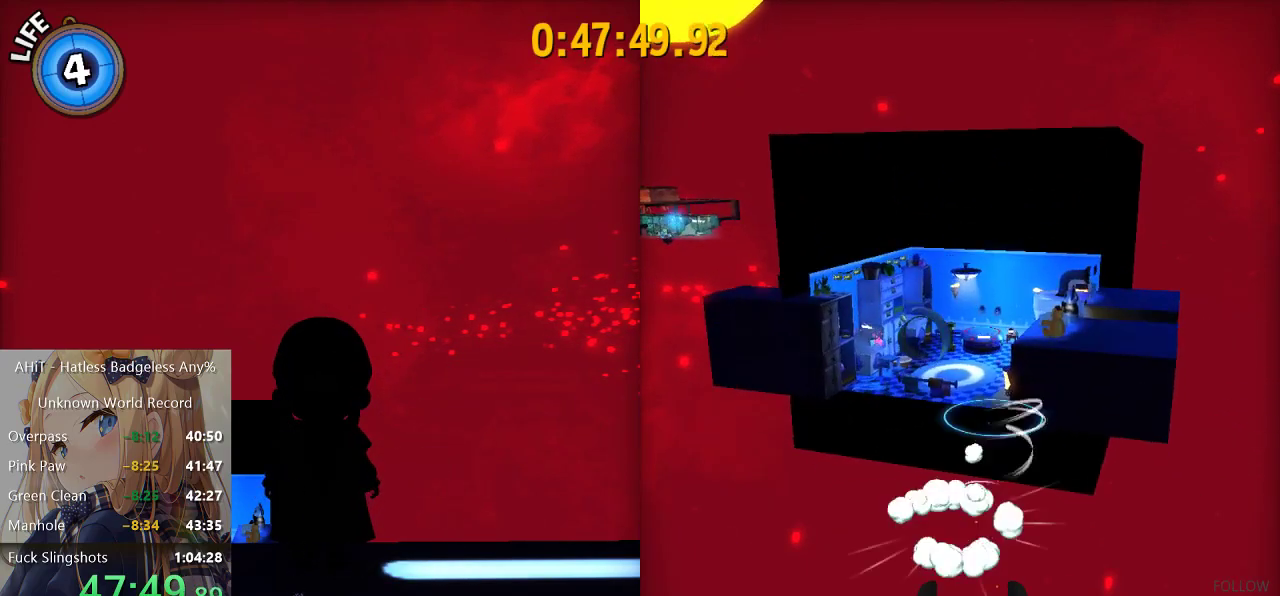
{"buttons": ["A"], "left_stick": "up-right", "right_stick": "center", "events": []}
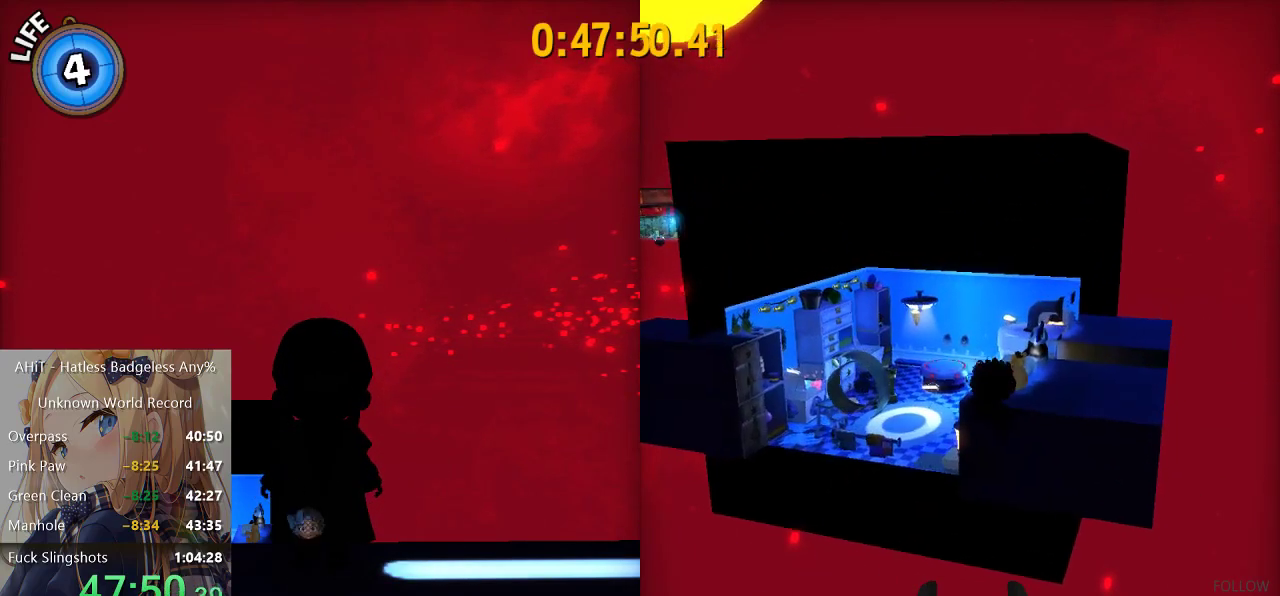
{"buttons": [], "left_stick": "up-right", "right_stick": "center", "events": [[67, "A", "up"]]}
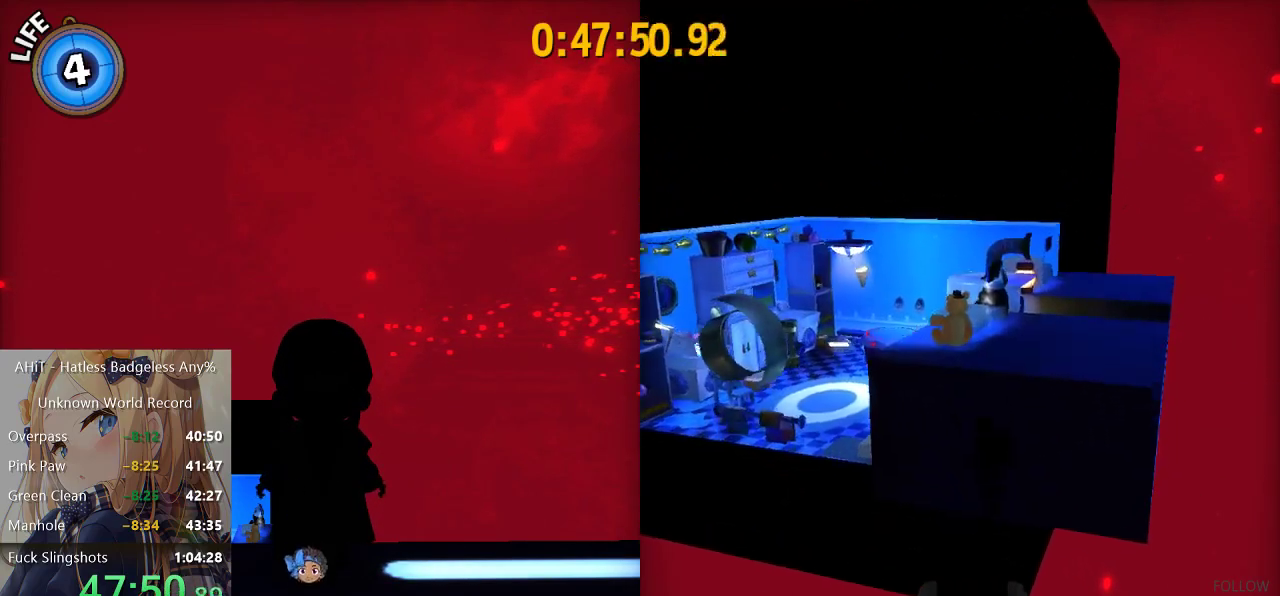
{"buttons": ["A"], "left_stick": "up-right", "right_stick": "center", "events": [[133, "R2", "down"], [217, "R2", "up"], [467, "A", "down"]]}
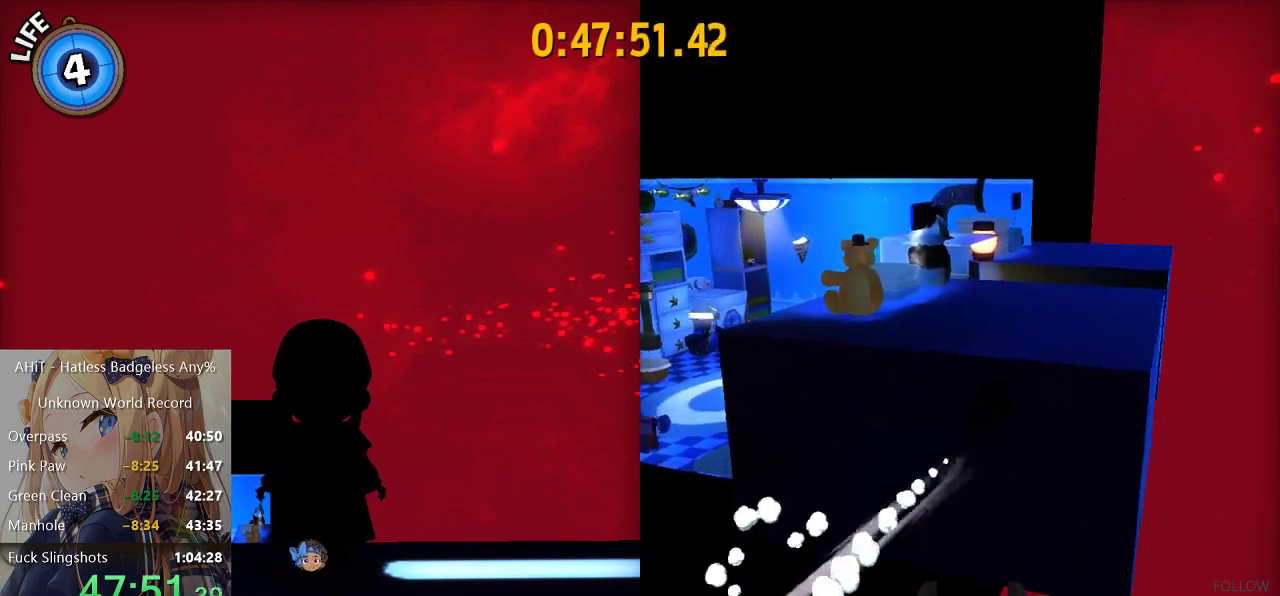
{"buttons": [], "left_stick": "up", "right_stick": "center", "events": [[67, "left_stick", "up"], [500, "A", "up"]]}
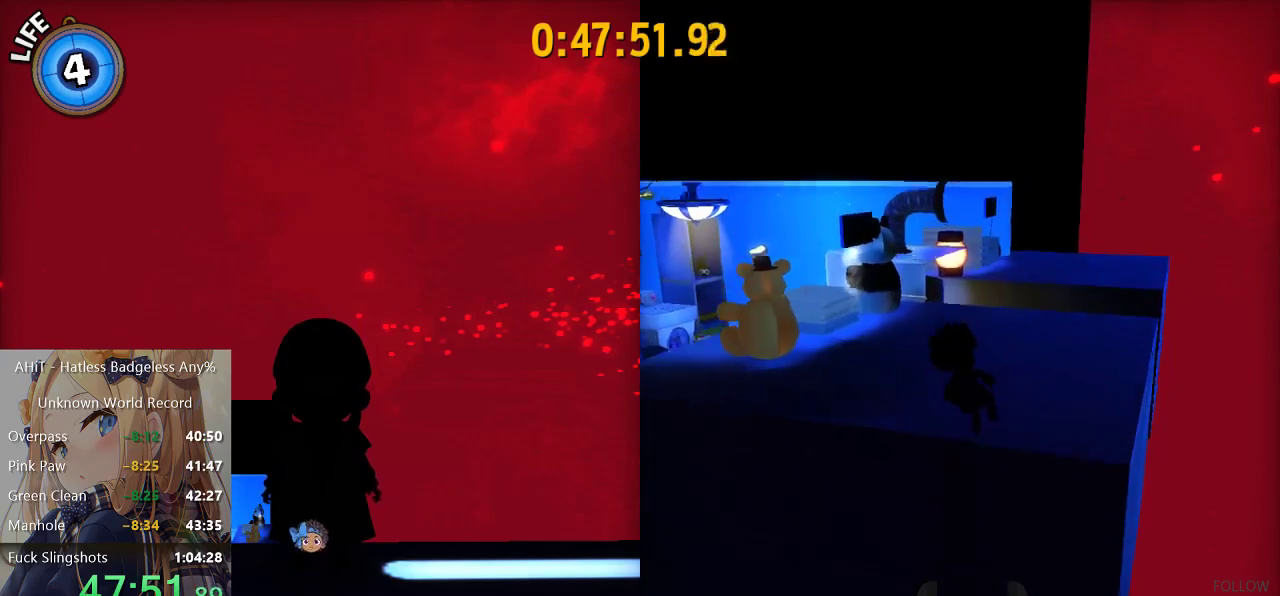
{"buttons": [], "left_stick": "up-right", "right_stick": "left", "events": [[100, "right_stick", "left"], [317, "right_stick", "center"], [383, "left_stick", "up-right"], [400, "right_stick", "left"]]}
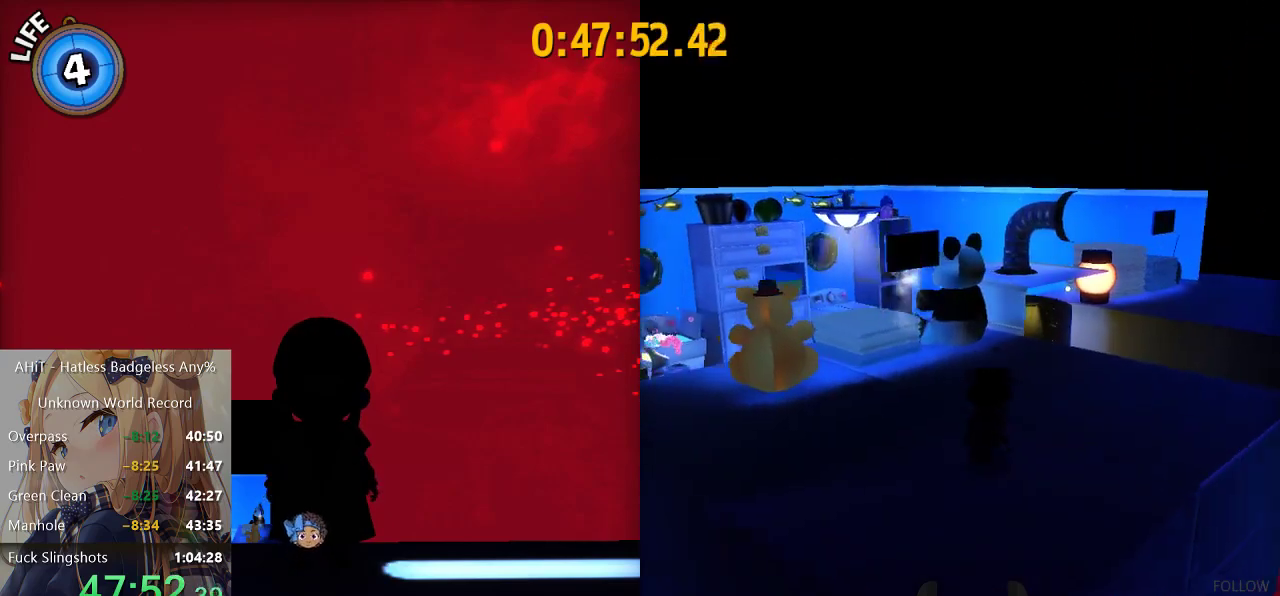
{"buttons": [], "left_stick": "up-right", "right_stick": "left", "events": [[33, "right_stick", "center"], [100, "right_stick", "left"], [200, "right_stick", "center"], [300, "right_stick", "left"], [383, "right_stick", "center"], [467, "right_stick", "left"]]}
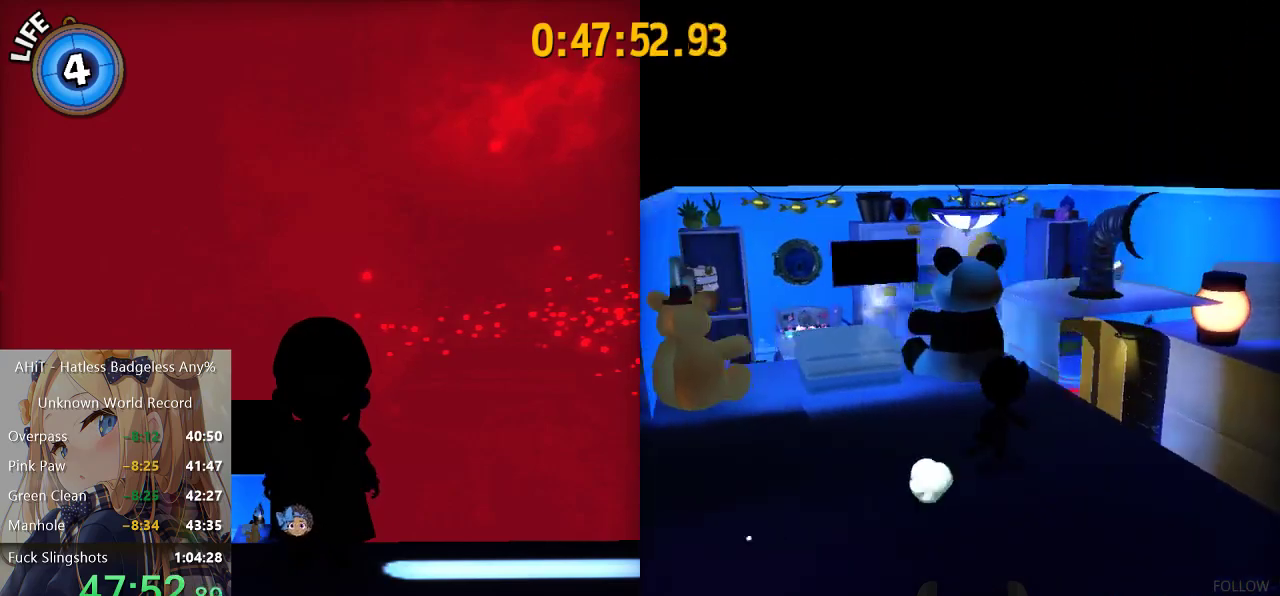
{"buttons": [], "left_stick": "center", "right_stick": "center", "events": [[117, "right_stick", "center"], [150, "left_stick", "right"], [300, "A", "down"], [417, "A", "up"], [417, "left_stick", "center"]]}
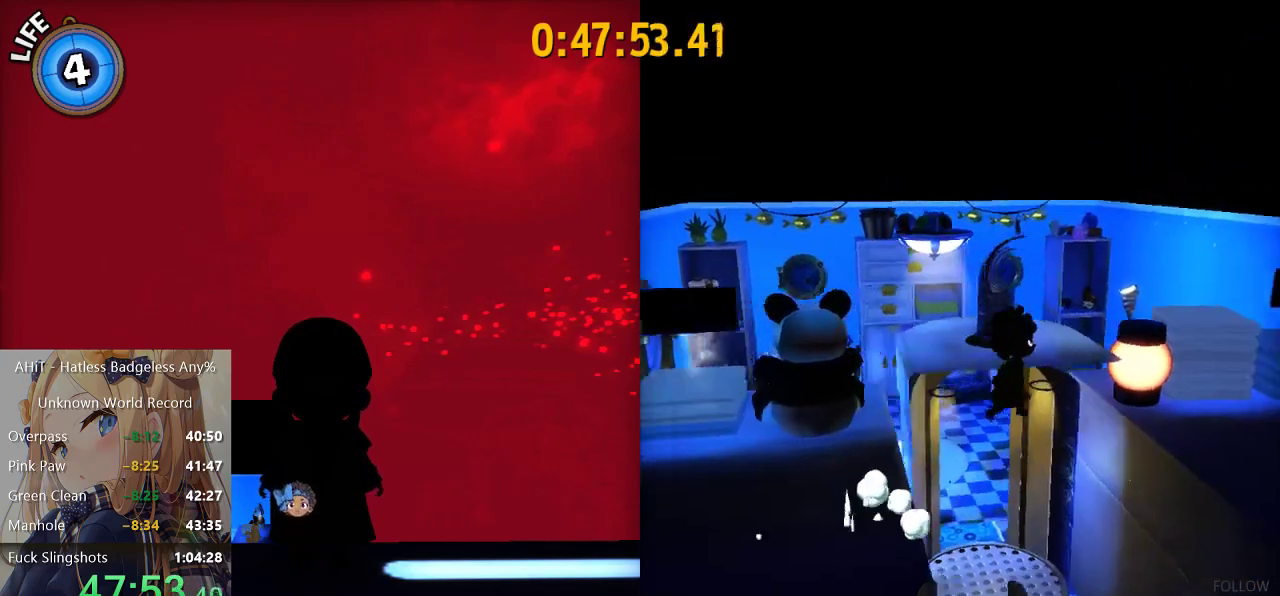
{"buttons": ["A"], "left_stick": "up", "right_stick": "center", "events": [[50, "left_stick", "up"], [83, "A", "down"], [167, "A", "up"], [183, "left_stick", "up-left"], [233, "A", "down"], [300, "left_stick", "up"]]}